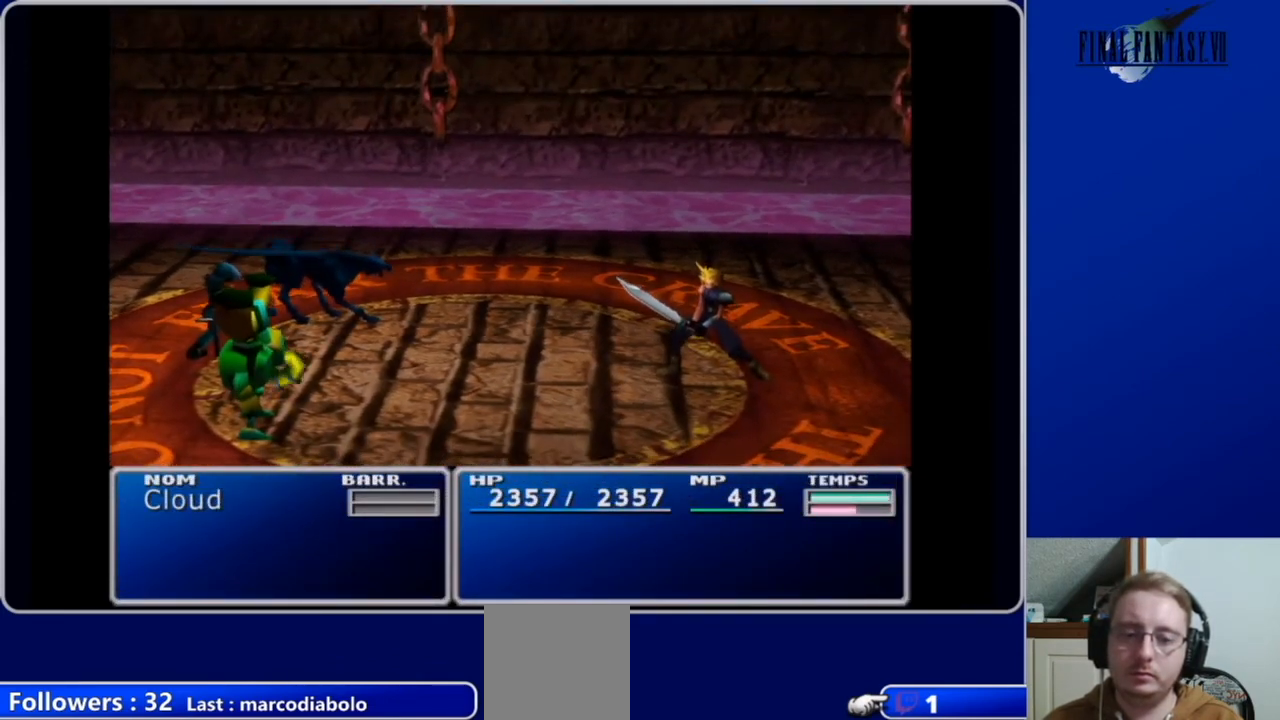
Gameplay with a controller (Xbox layout); each line is a JSON object with the inputs held at the frame after it. "events" lists button and stick changes between this image and that frame as [ms after this image, input, new state], when the widget could be followed in between.
{"buttons": ["DPAD_DOWN"], "left_stick": "center", "right_stick": "center", "events": [[500, "DPAD_DOWN", "down"]]}
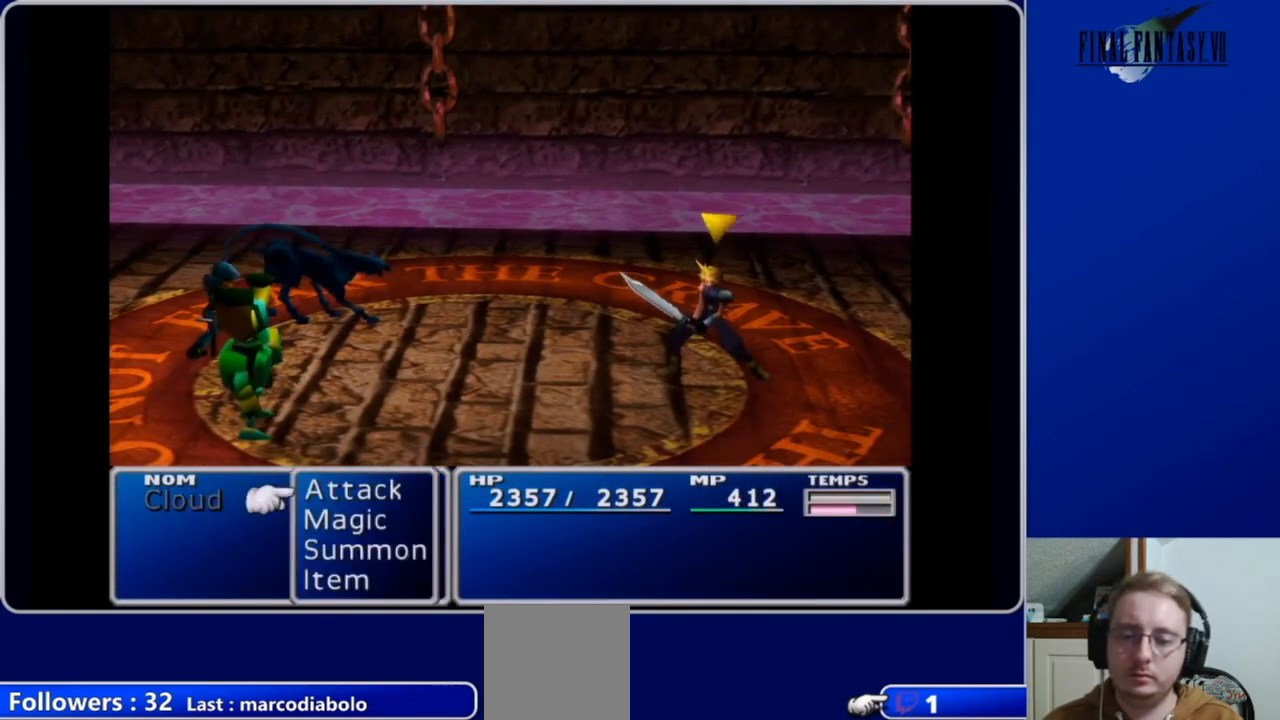
{"buttons": [], "left_stick": "center", "right_stick": "center", "events": [[100, "DPAD_DOWN", "up"], [233, "B", "down"], [333, "B", "up"]]}
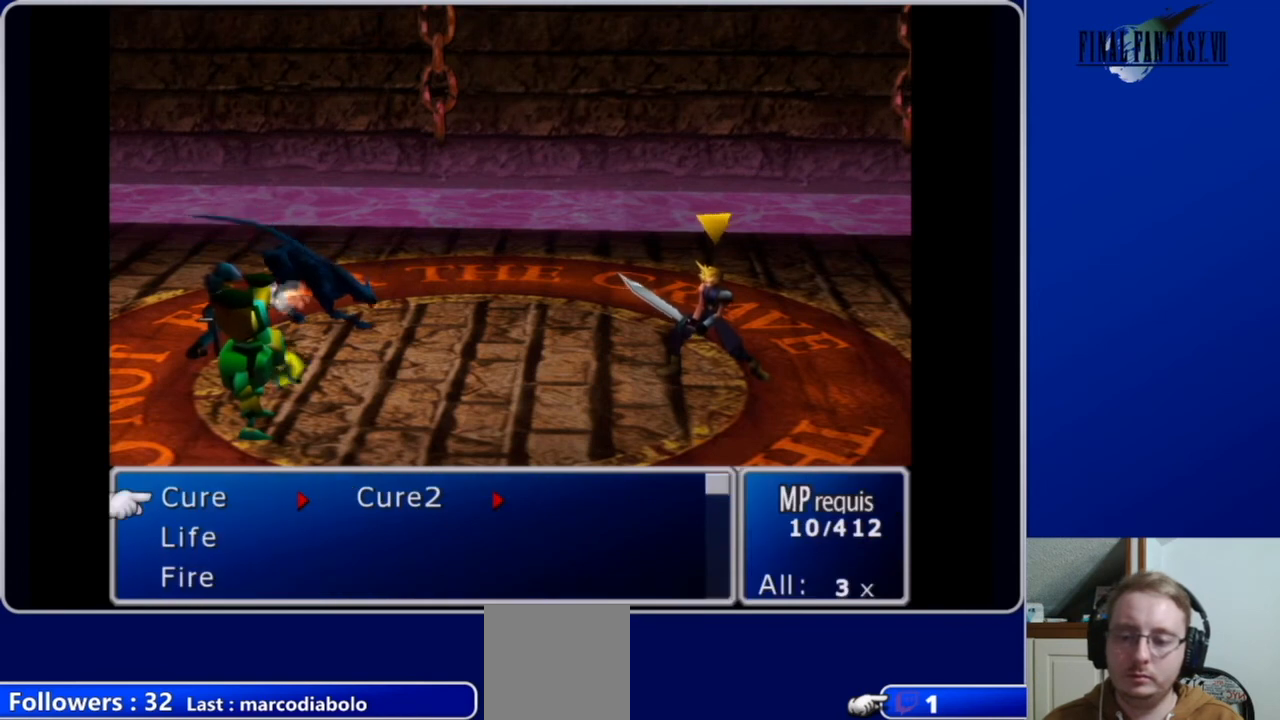
{"buttons": [], "left_stick": "center", "right_stick": "center", "events": [[167, "DPAD_DOWN", "down"], [300, "DPAD_DOWN", "up"]]}
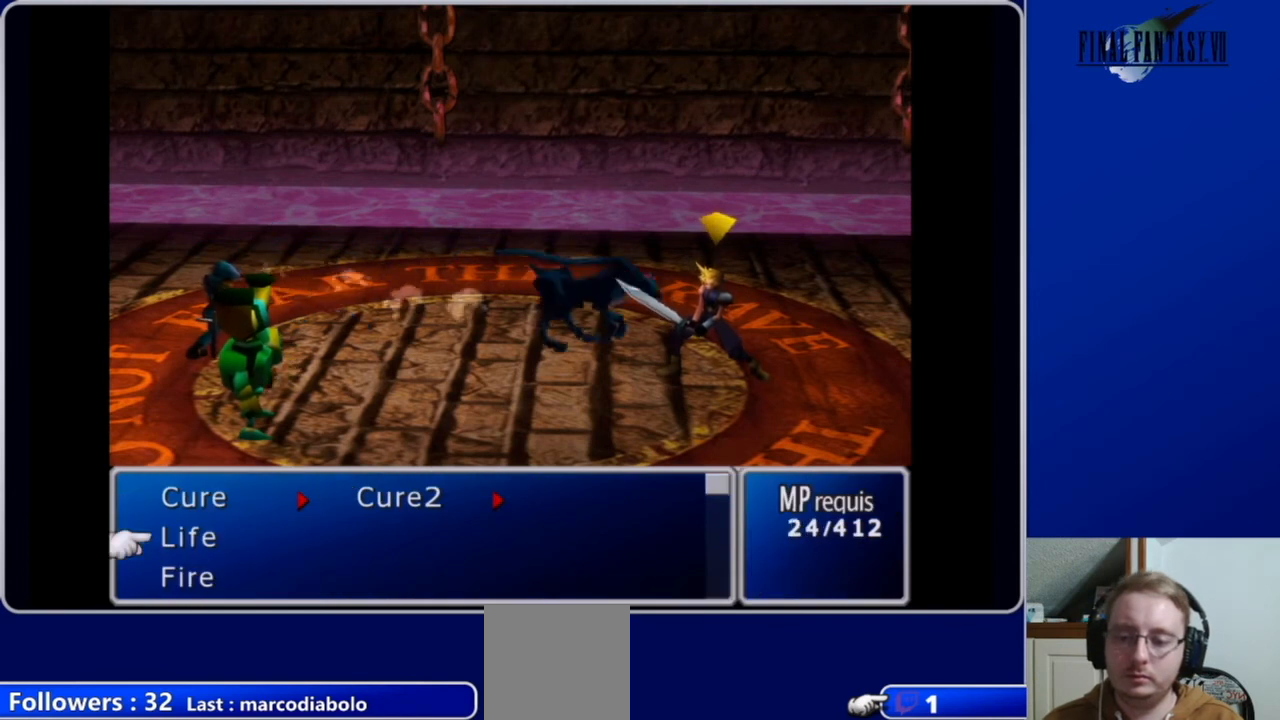
{"buttons": [], "left_stick": "center", "right_stick": "center", "events": [[300, "A", "down"], [433, "A", "up"]]}
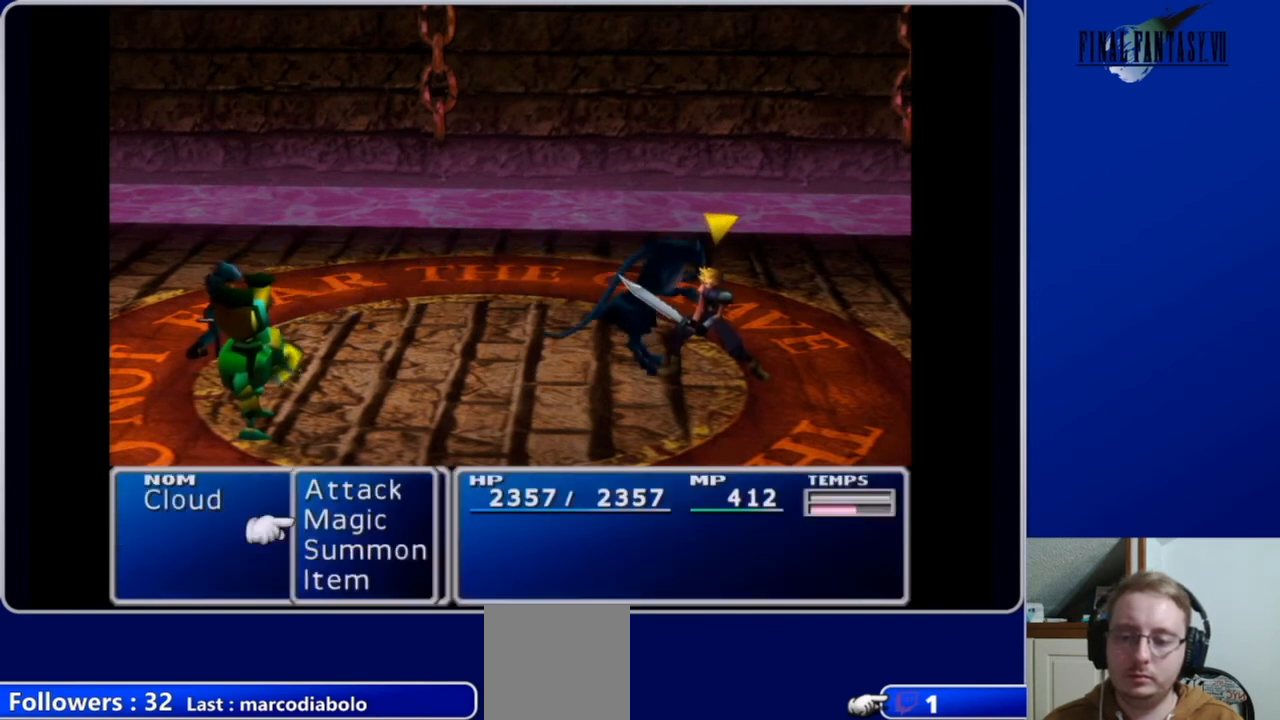
{"buttons": [], "left_stick": "center", "right_stick": "center", "events": [[200, "DPAD_UP", "down"], [333, "DPAD_UP", "up"]]}
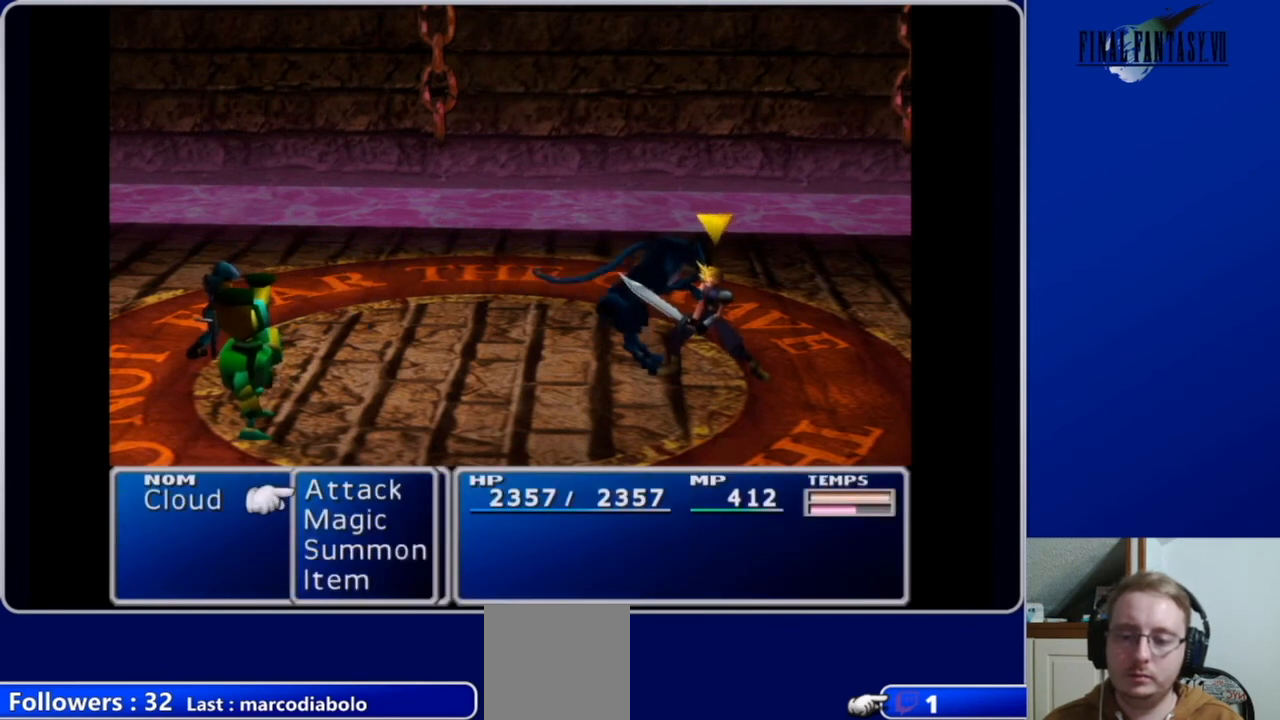
{"buttons": [], "left_stick": "center", "right_stick": "center", "events": [[167, "B", "down"], [300, "B", "up"]]}
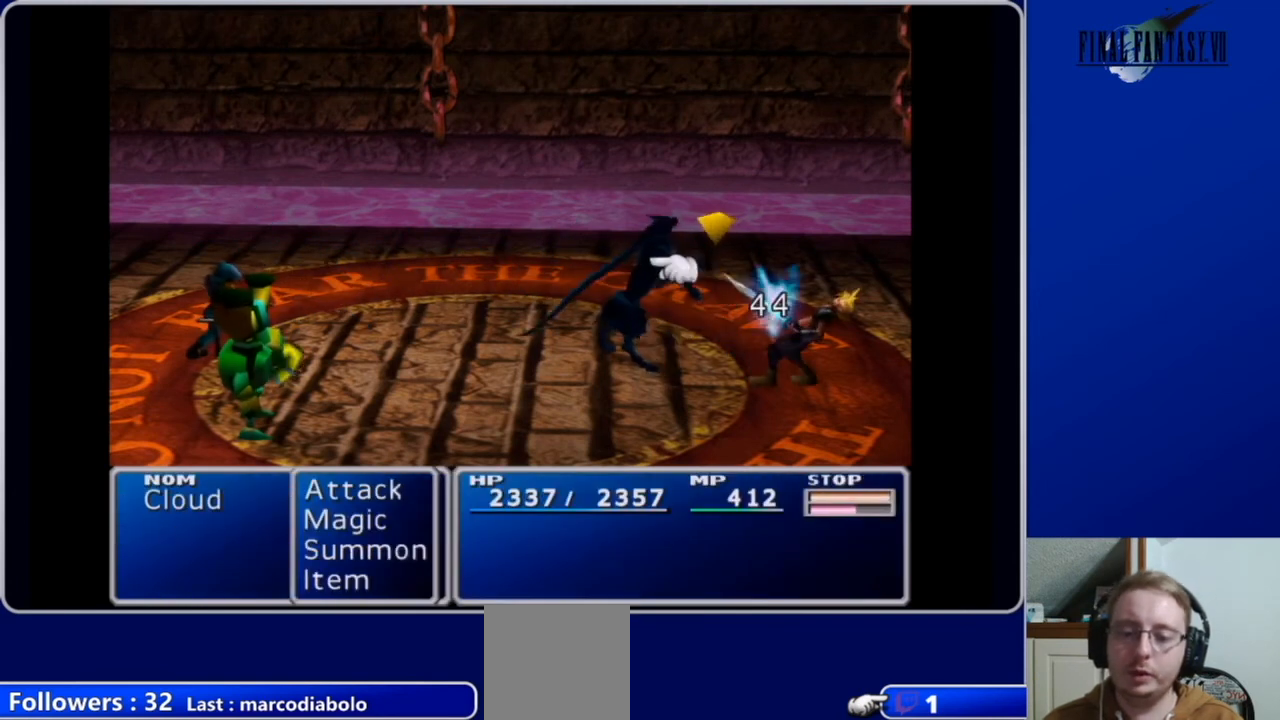
{"buttons": [], "left_stick": "center", "right_stick": "center", "events": []}
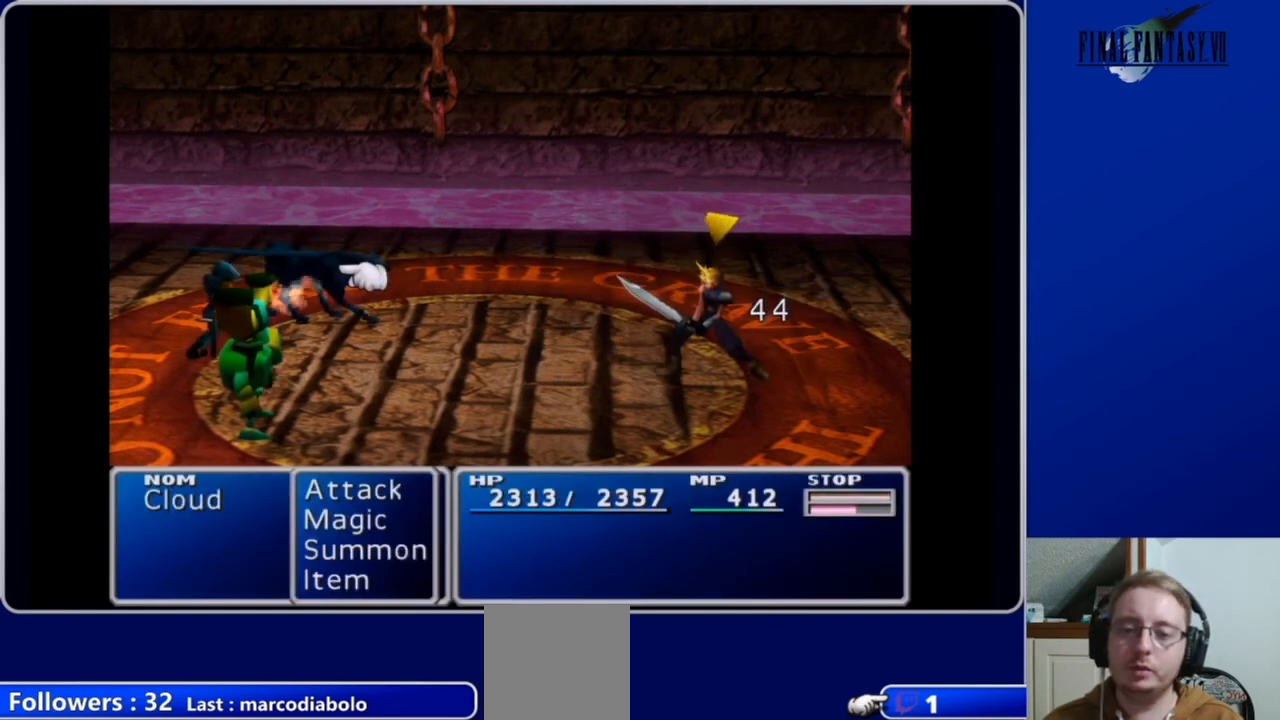
{"buttons": [], "left_stick": "center", "right_stick": "center", "events": []}
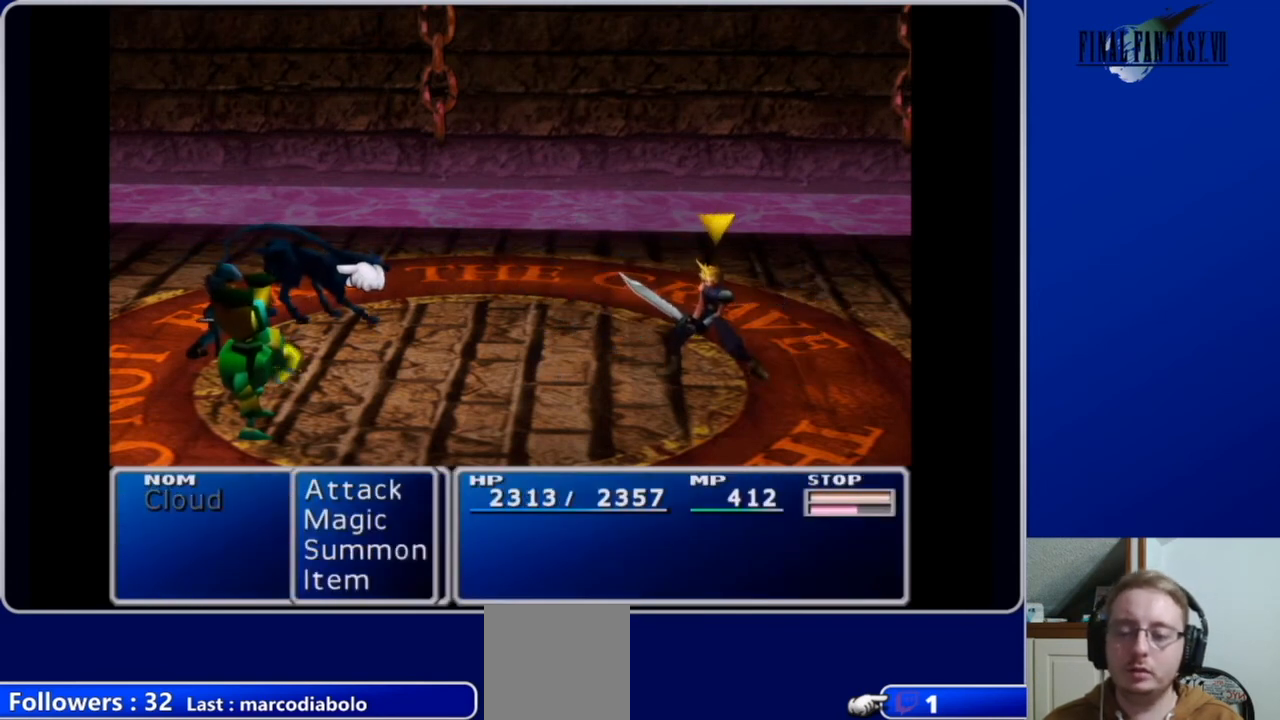
{"buttons": [], "left_stick": "center", "right_stick": "center", "events": [[300, "B", "down"], [400, "B", "up"]]}
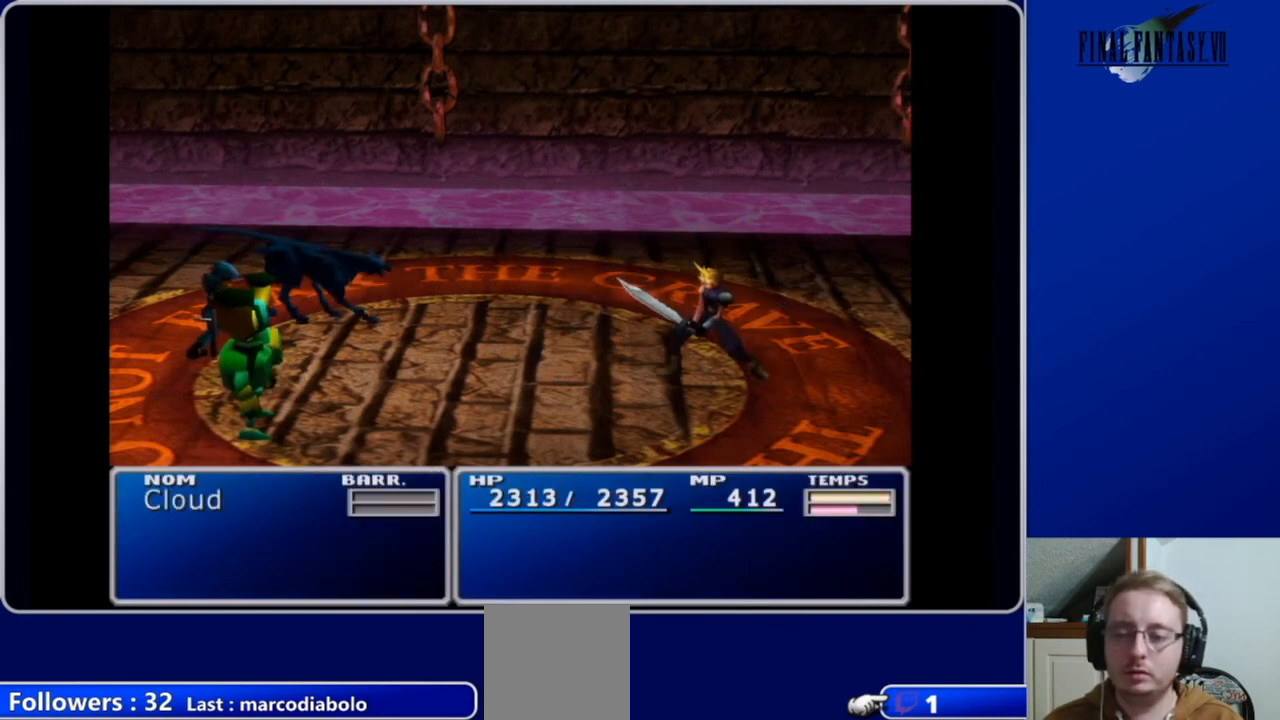
{"buttons": [], "left_stick": "center", "right_stick": "center", "events": []}
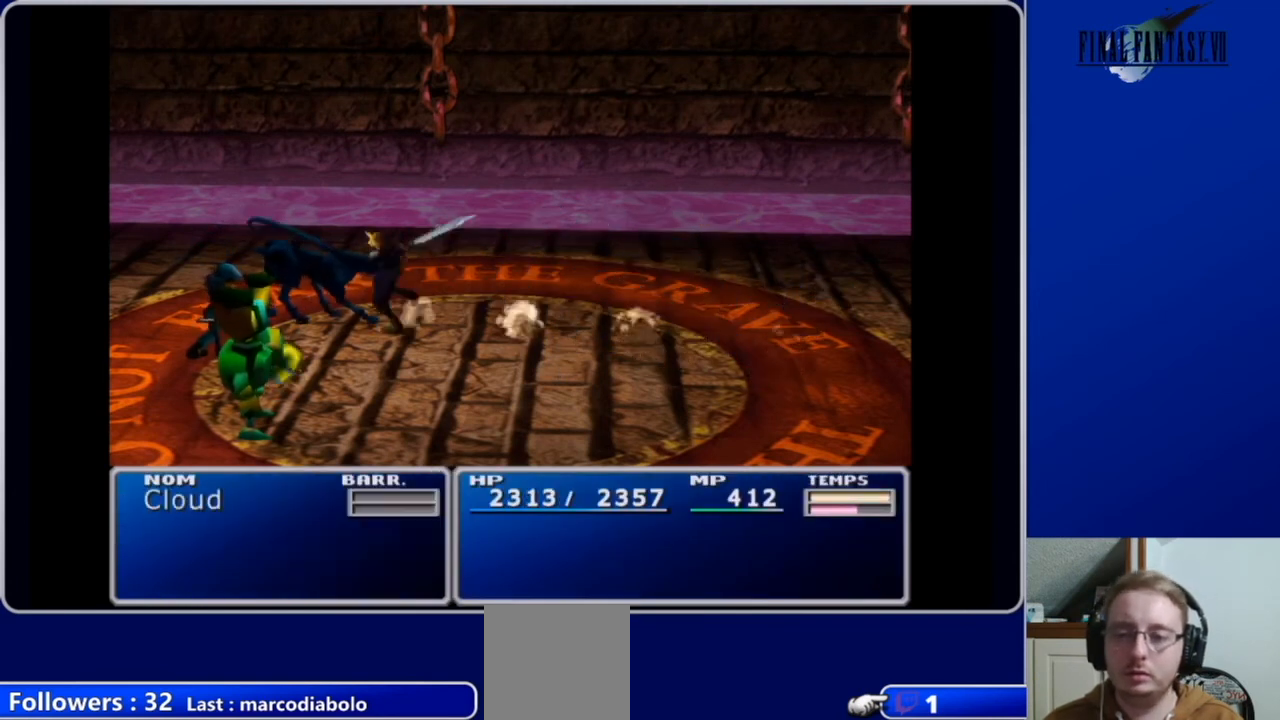
{"buttons": [], "left_stick": "center", "right_stick": "center", "events": []}
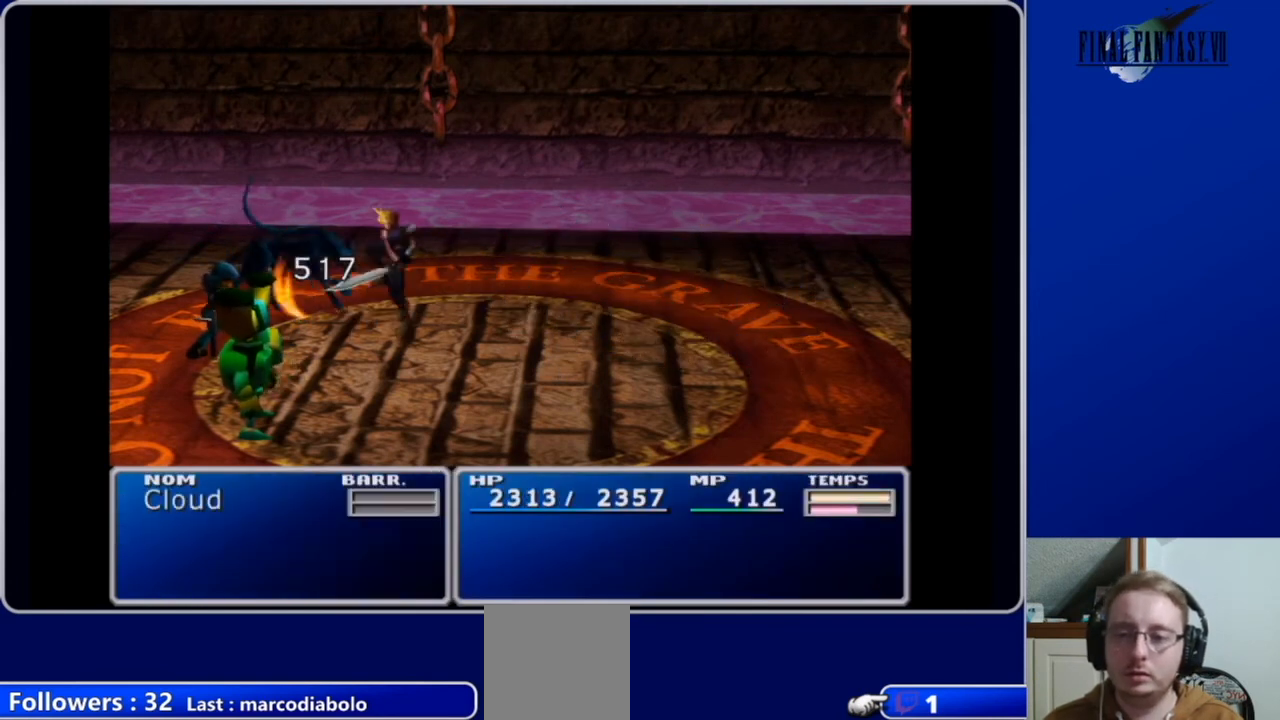
{"buttons": [], "left_stick": "center", "right_stick": "center", "events": []}
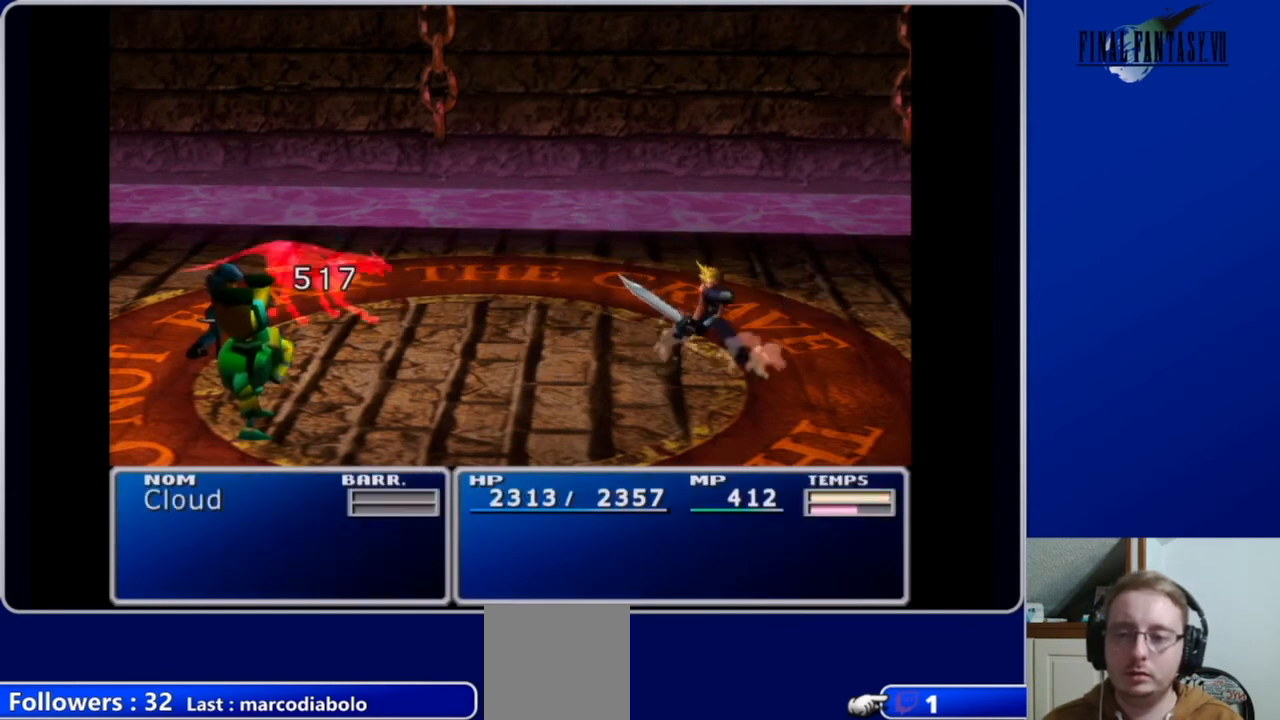
{"buttons": [], "left_stick": "center", "right_stick": "center", "events": []}
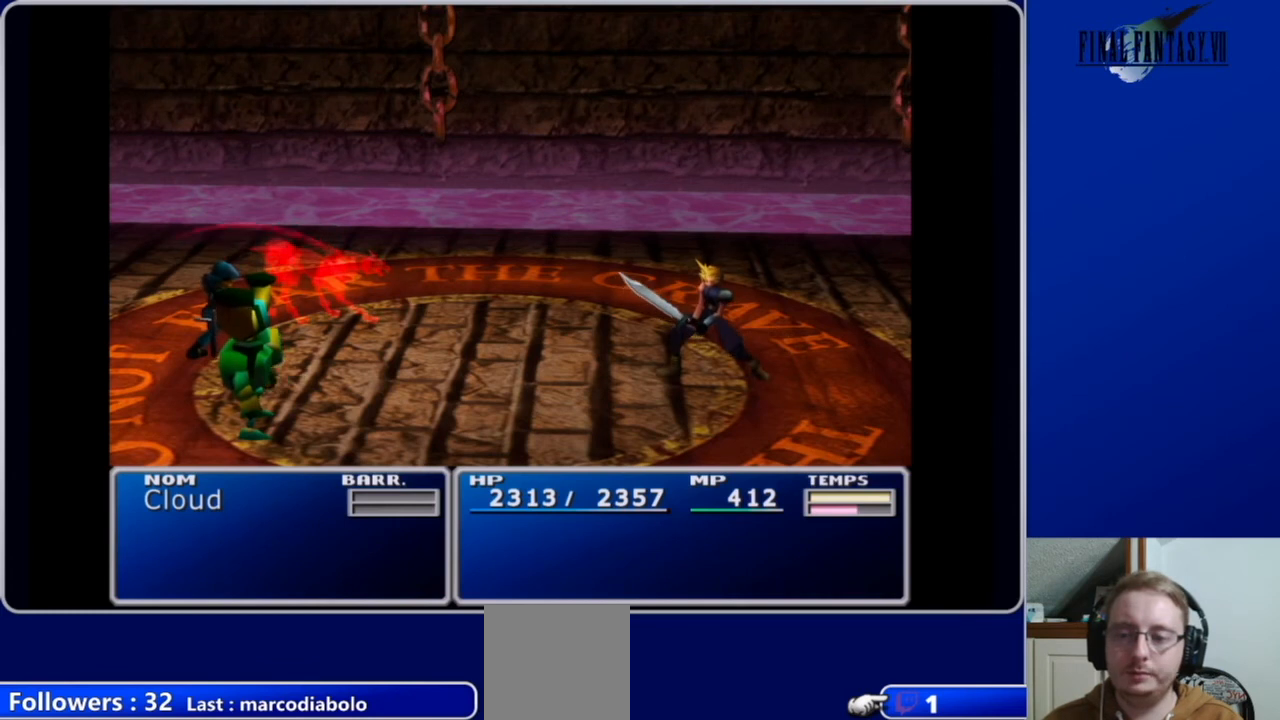
{"buttons": [], "left_stick": "center", "right_stick": "center", "events": []}
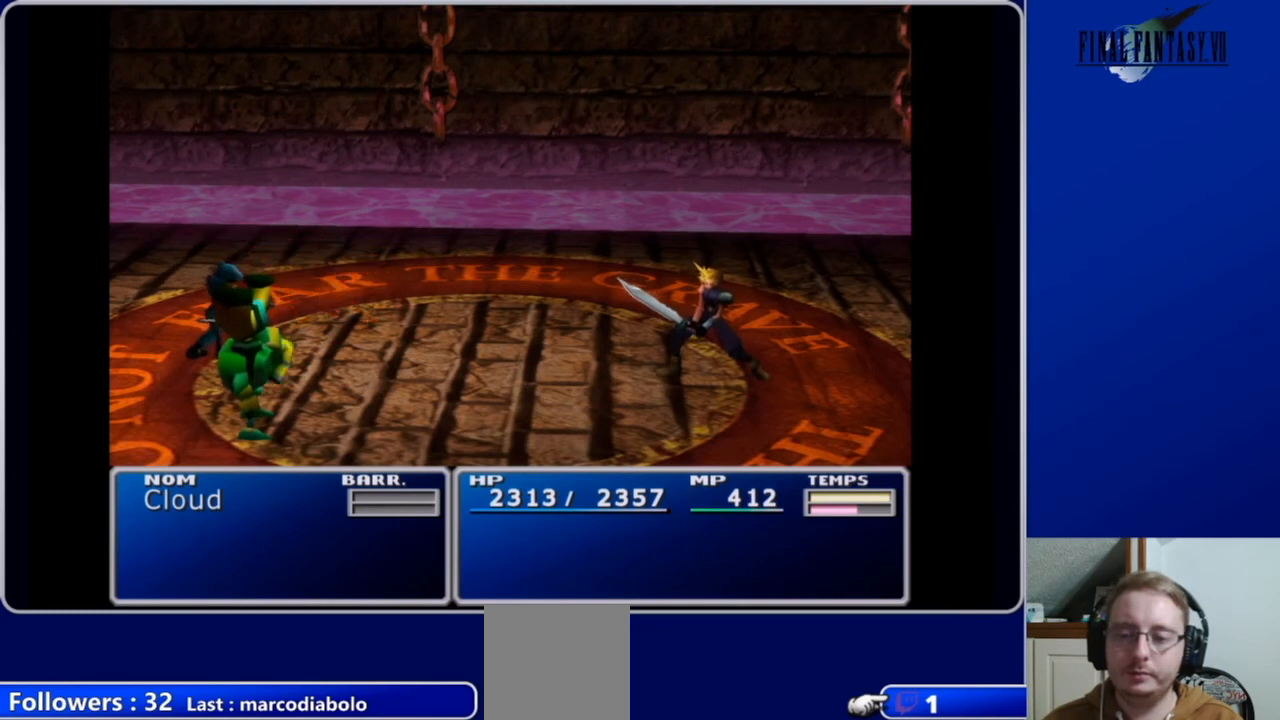
{"buttons": [], "left_stick": "center", "right_stick": "center", "events": []}
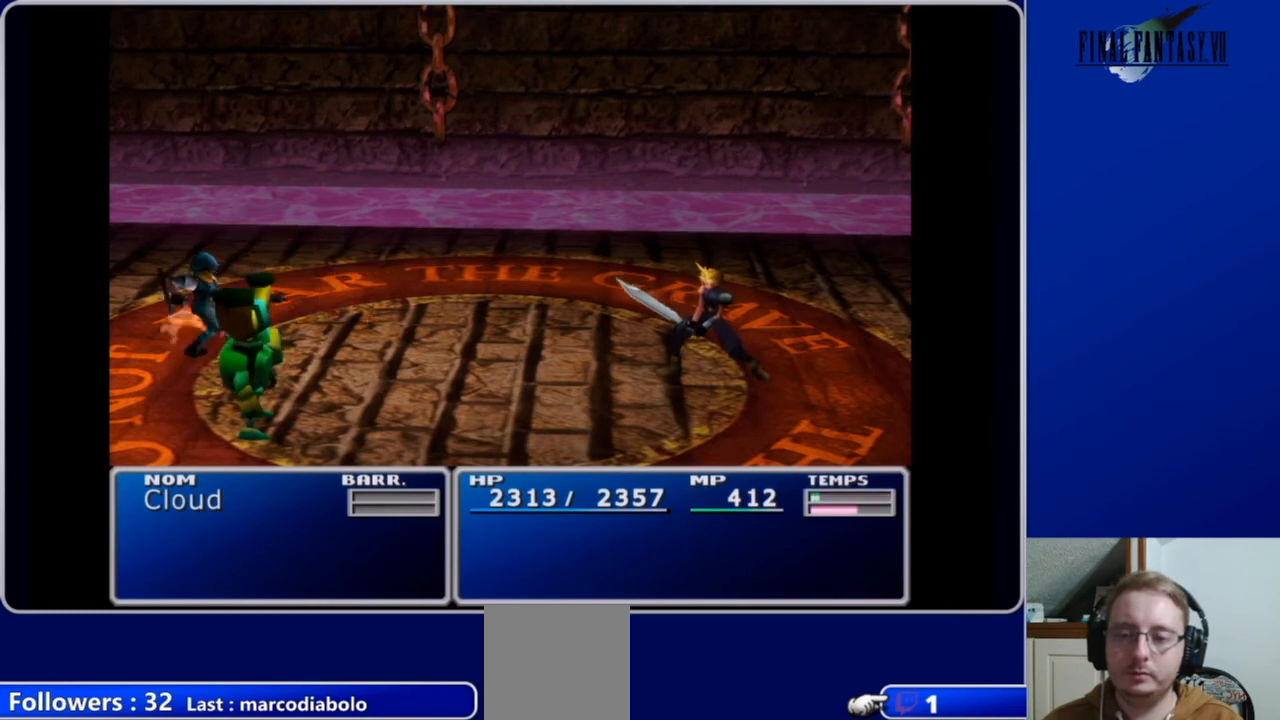
{"buttons": [], "left_stick": "center", "right_stick": "center", "events": []}
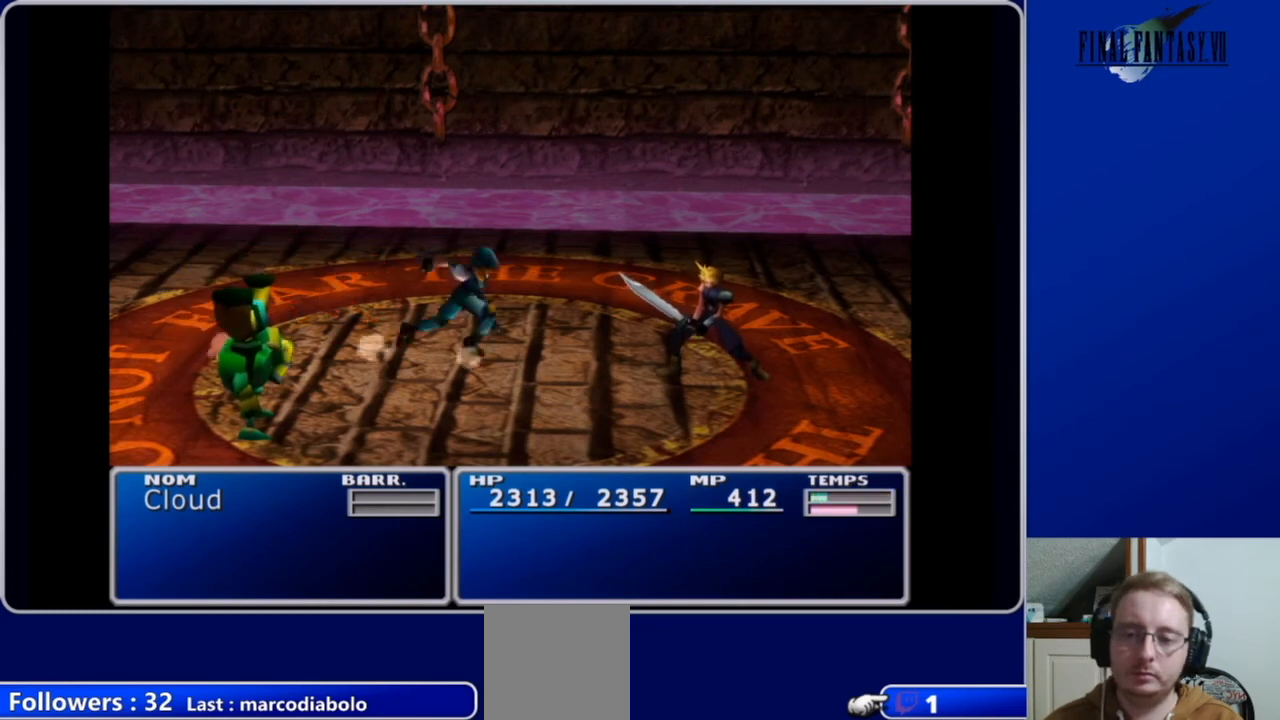
{"buttons": [], "left_stick": "center", "right_stick": "center", "events": []}
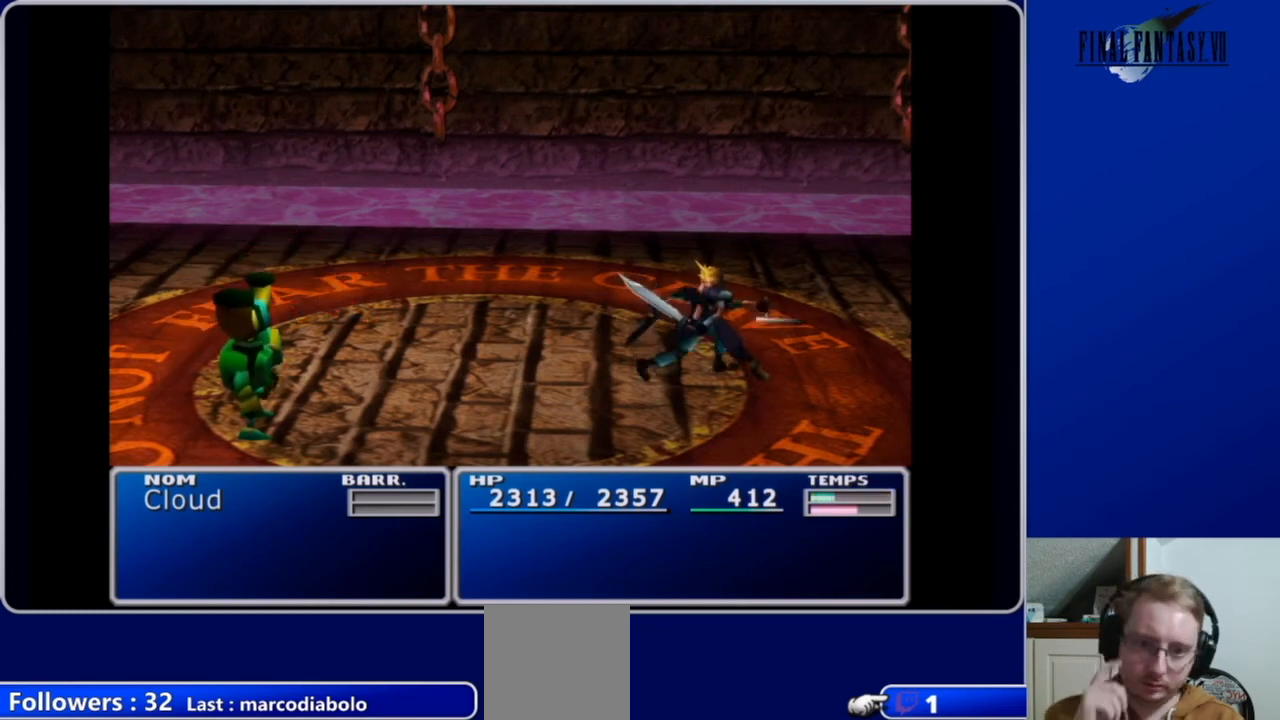
{"buttons": [], "left_stick": "center", "right_stick": "center", "events": []}
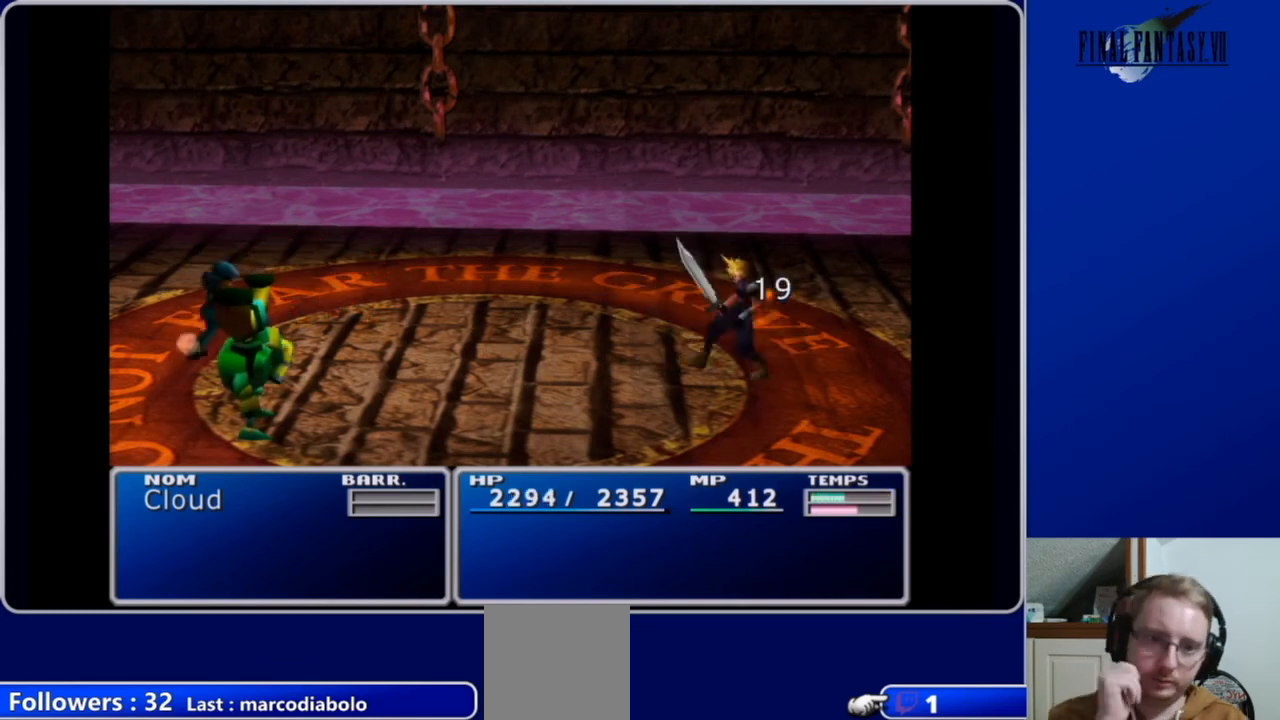
{"buttons": ["B"], "left_stick": "center", "right_stick": "center", "events": [[433, "B", "down"]]}
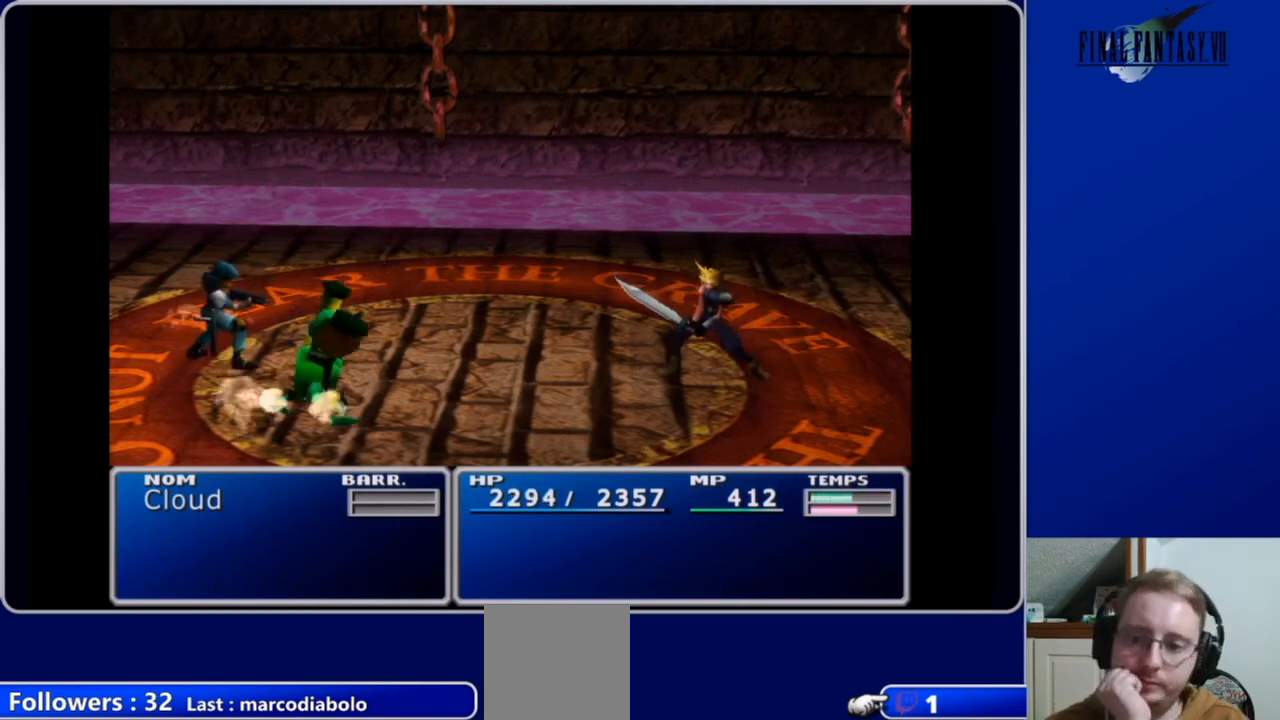
{"buttons": [], "left_stick": "center", "right_stick": "center", "events": [[33, "B", "up"]]}
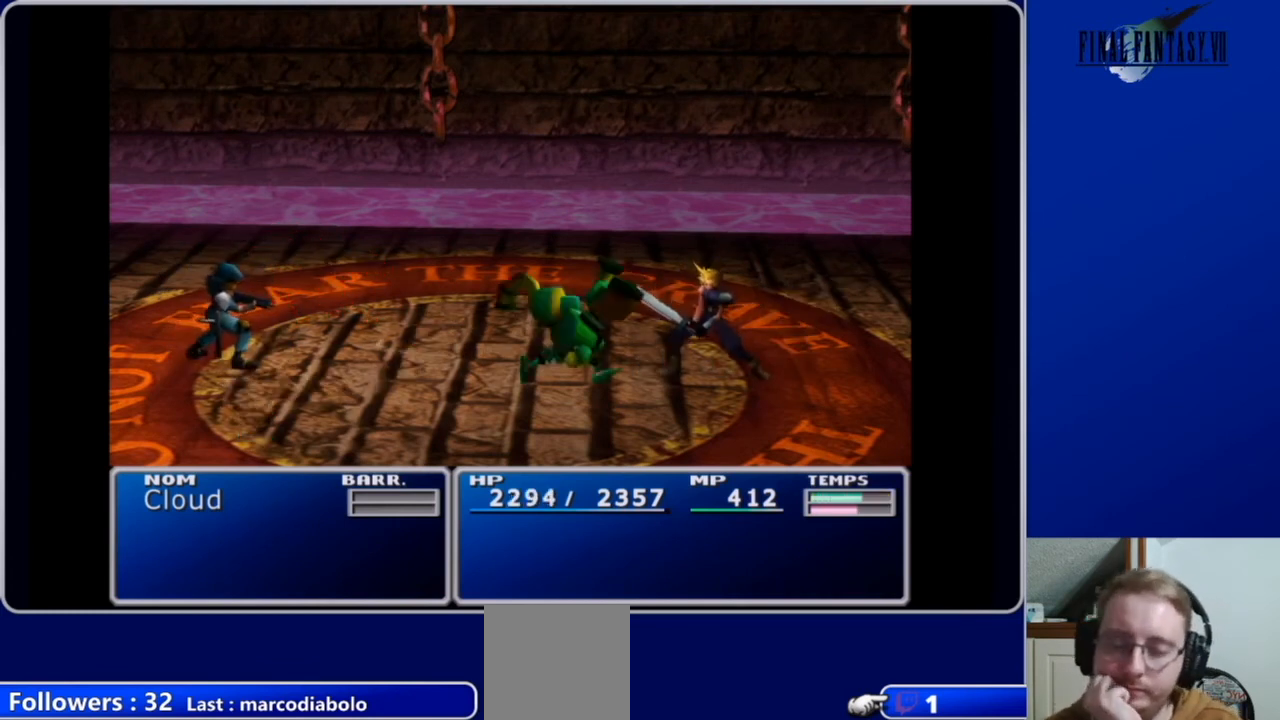
{"buttons": [], "left_stick": "center", "right_stick": "center", "events": []}
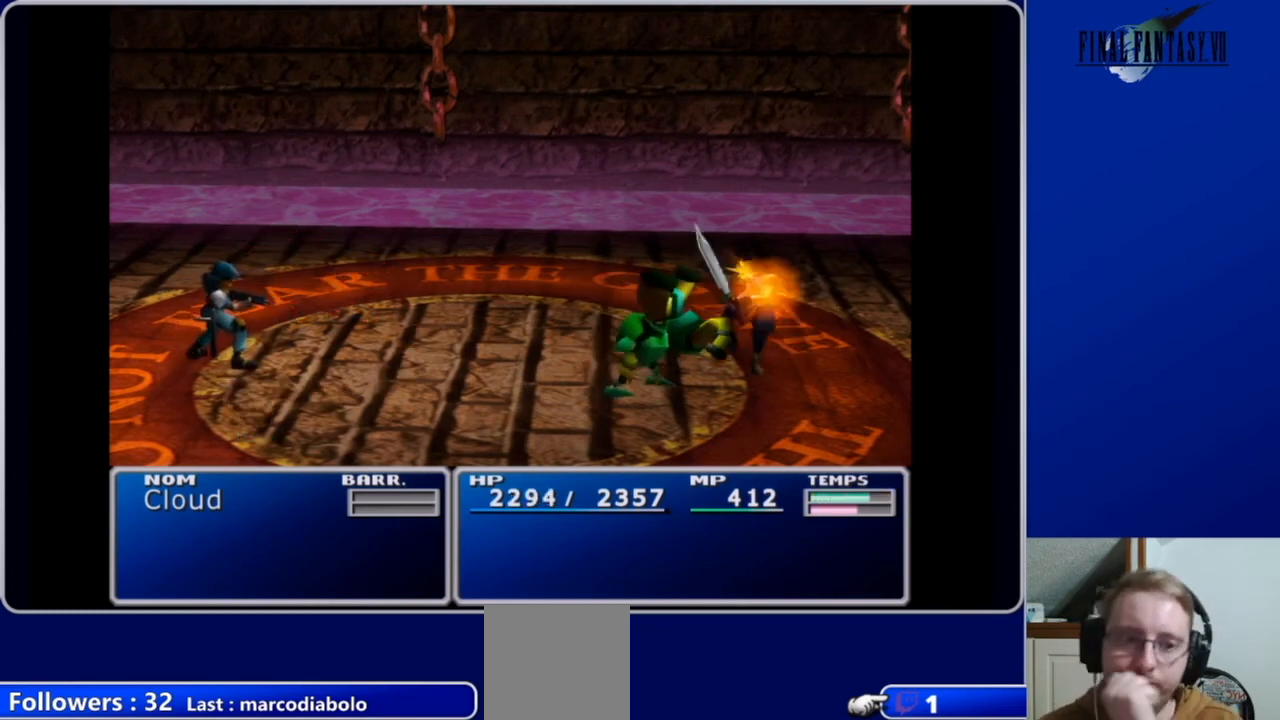
{"buttons": [], "left_stick": "center", "right_stick": "center", "events": []}
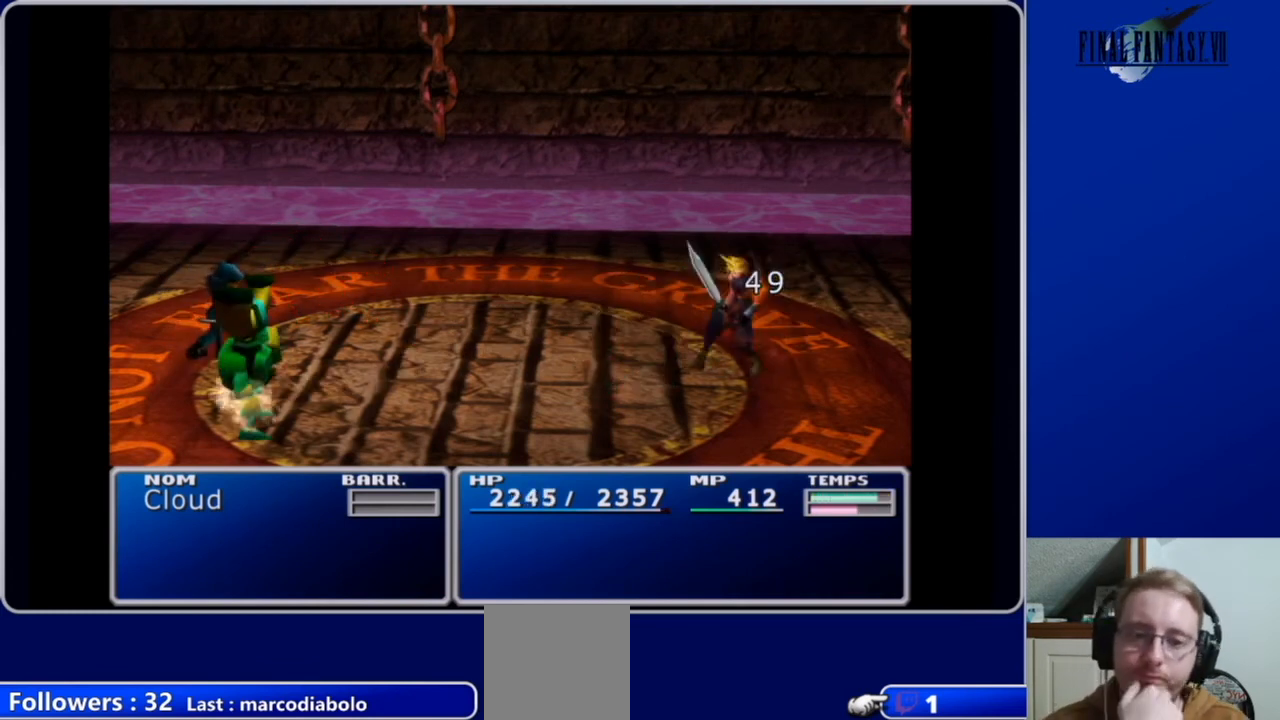
{"buttons": [], "left_stick": "center", "right_stick": "center", "events": [[367, "B", "down"], [467, "B", "up"]]}
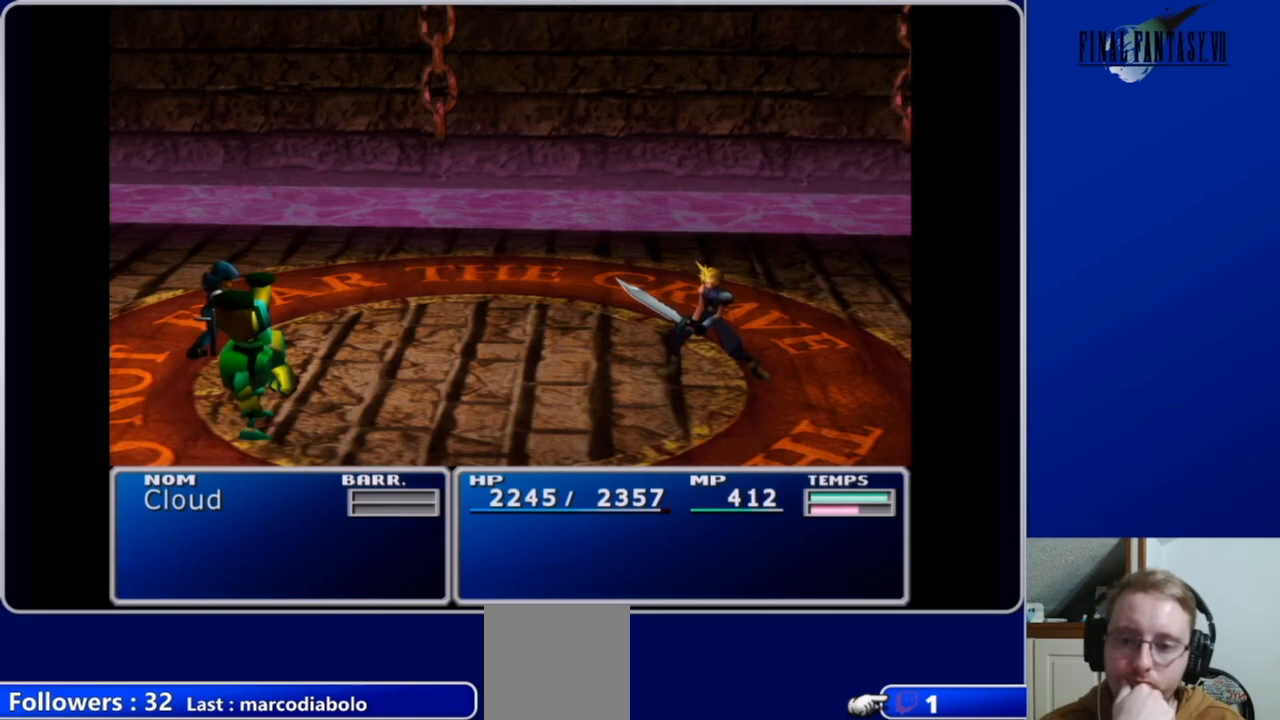
{"buttons": [], "left_stick": "center", "right_stick": "center", "events": []}
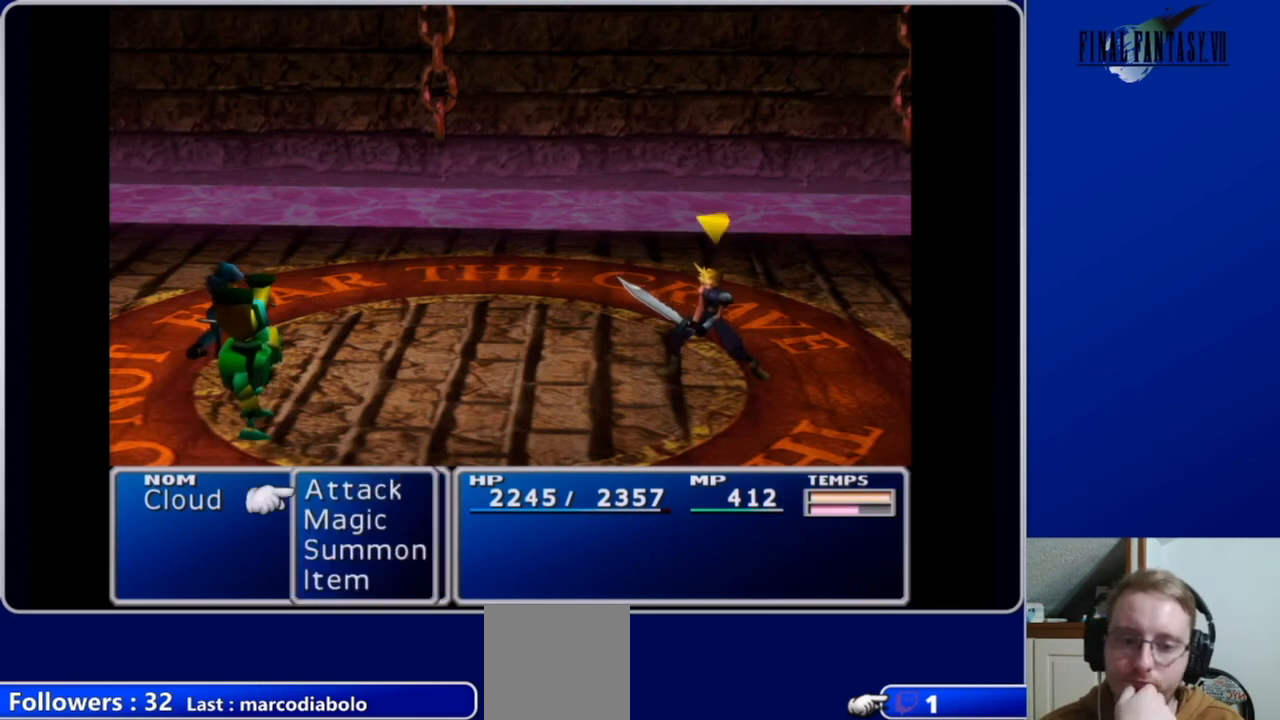
{"buttons": [], "left_stick": "center", "right_stick": "center", "events": [[167, "B", "down"], [300, "B", "up"], [367, "B", "down"], [467, "B", "up"]]}